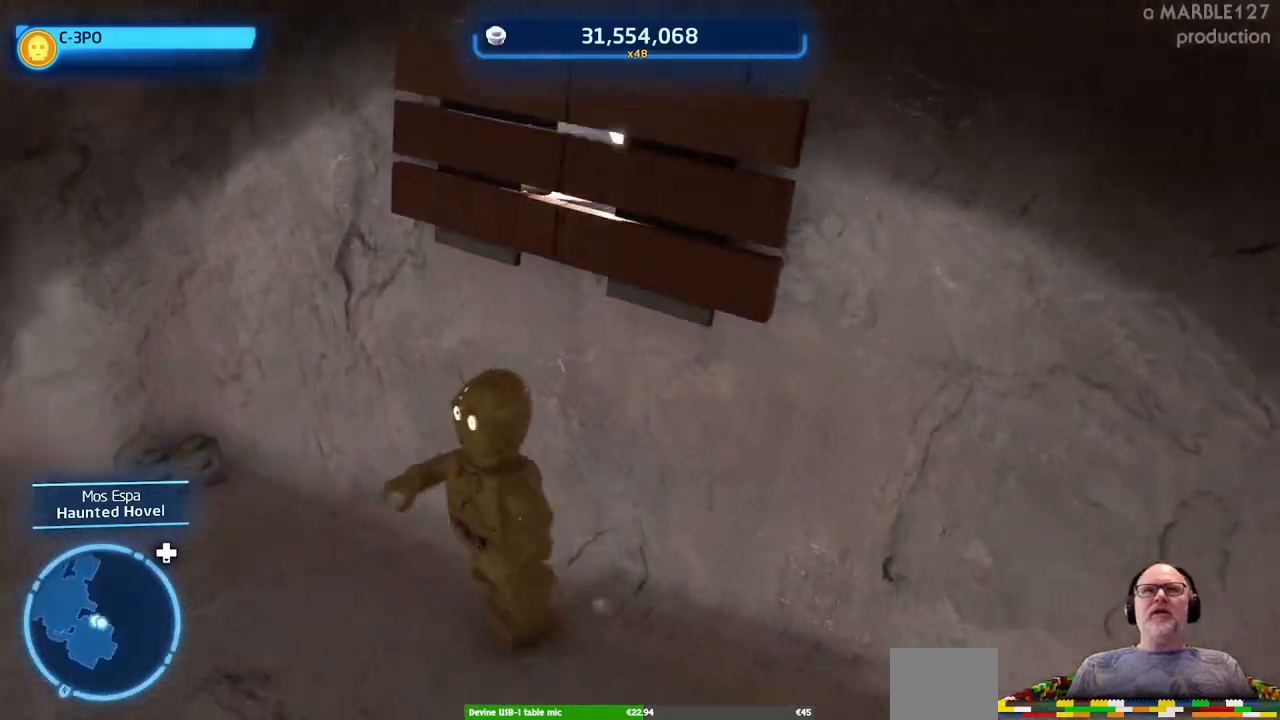
Gameplay with a controller (Xbox layout); each line is a JSON object with the inputs held at the frame after it (dt_ms = milliseconds from this image to that frame). "events" lists button and stick changes between this image and that frame as [ms after this image, input, new state], when the widget could be followed in between. Not read: L2 L3 R2 R3.
{"dt_ms": 500, "buttons": [], "left_stick": "up", "right_stick": "center"}
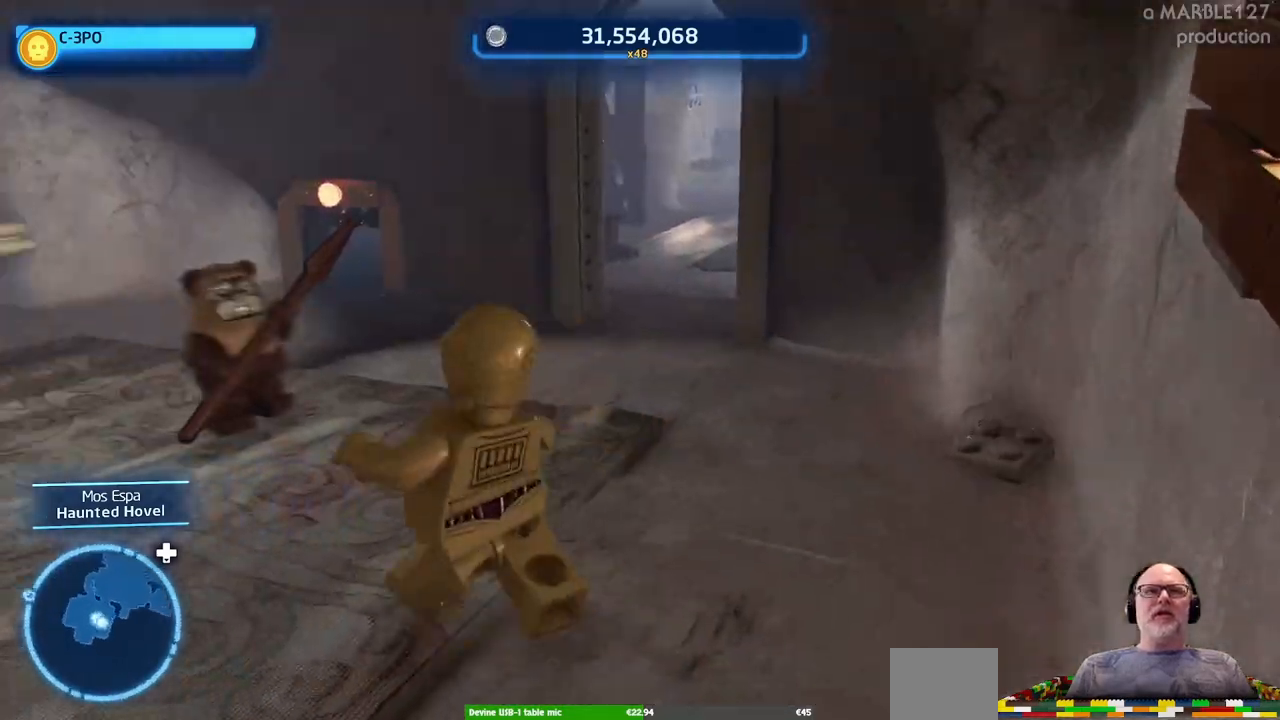
{"dt_ms": 500, "buttons": [], "left_stick": "up", "right_stick": "center", "events": []}
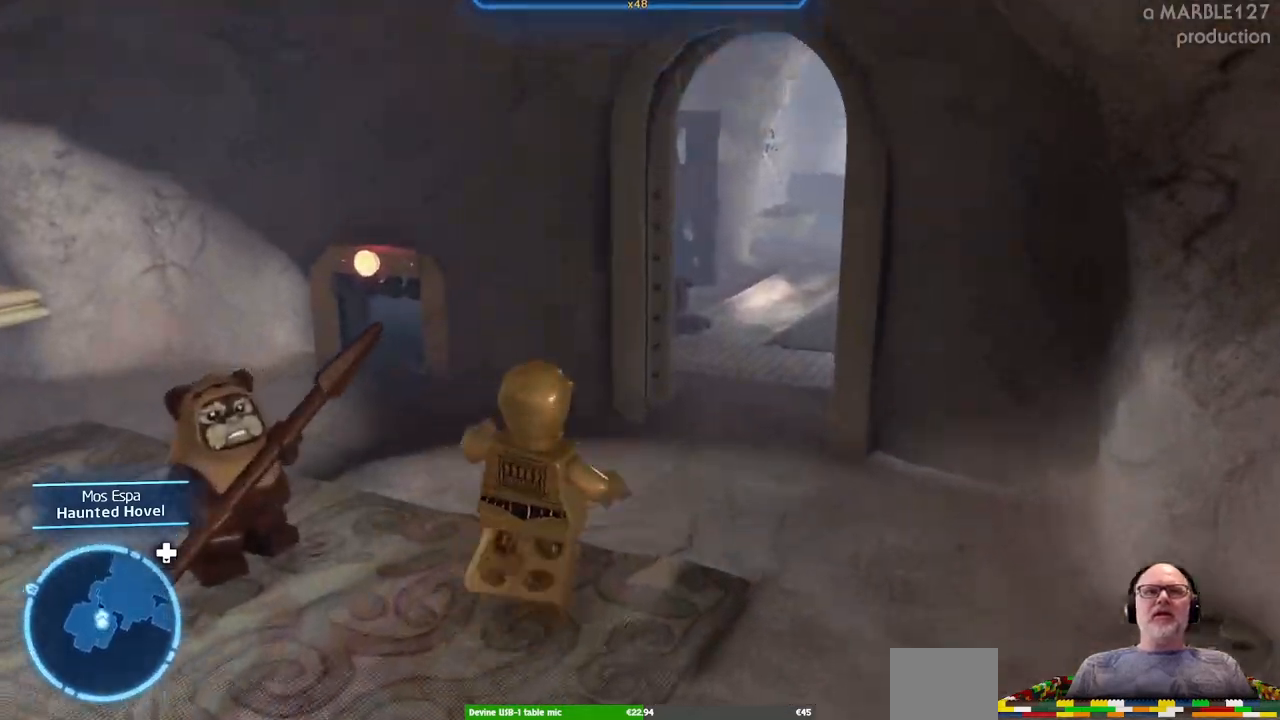
{"dt_ms": 500, "buttons": [], "left_stick": "up", "right_stick": "center", "events": [[67, "right_stick", "right"], [367, "right_stick", "center"]]}
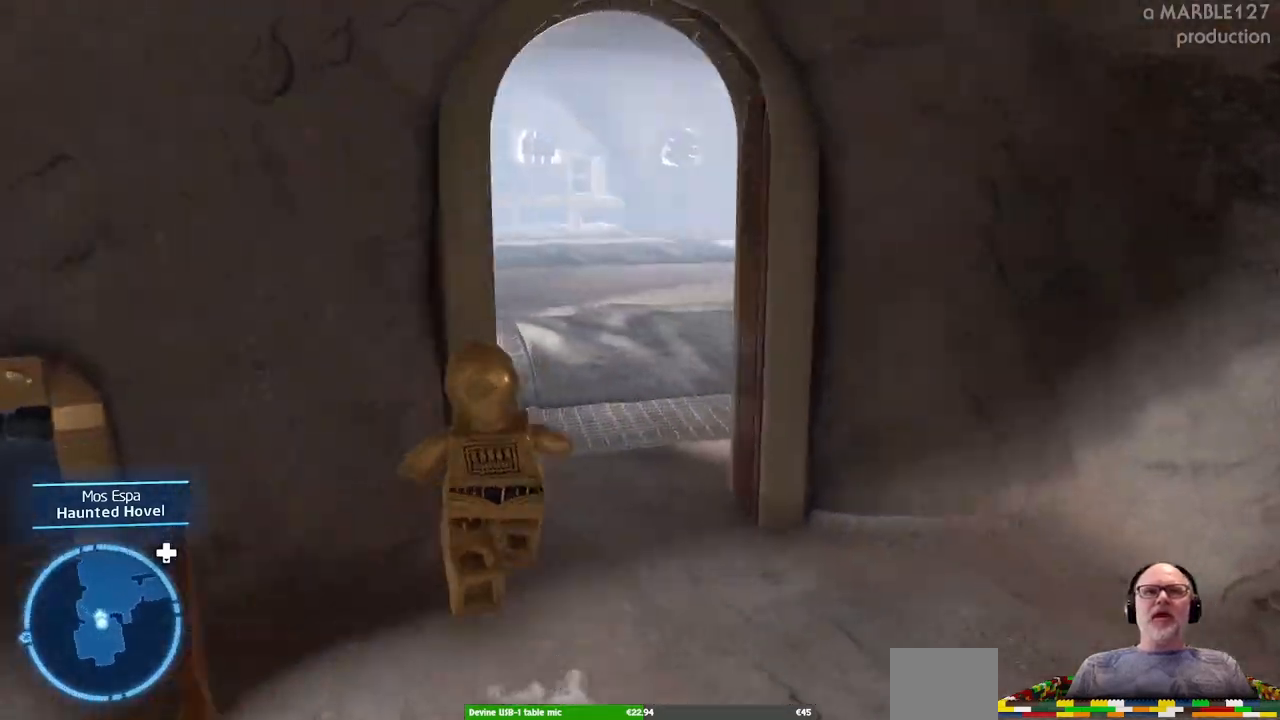
{"dt_ms": 500, "buttons": [], "left_stick": "up-left", "right_stick": "center", "events": [[300, "L1", "down"], [400, "left_stick", "up-left"], [433, "L1", "up"]]}
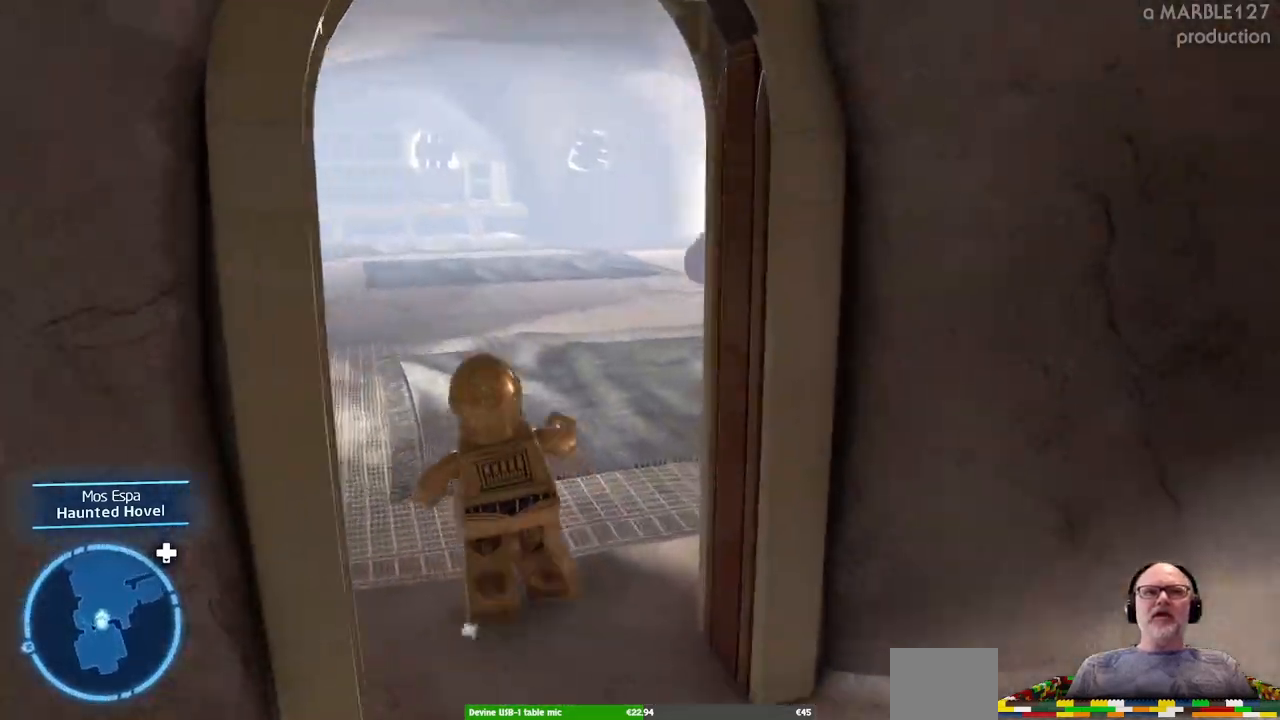
{"dt_ms": 500, "buttons": [], "left_stick": "up", "right_stick": "center", "events": [[133, "left_stick", "up"]]}
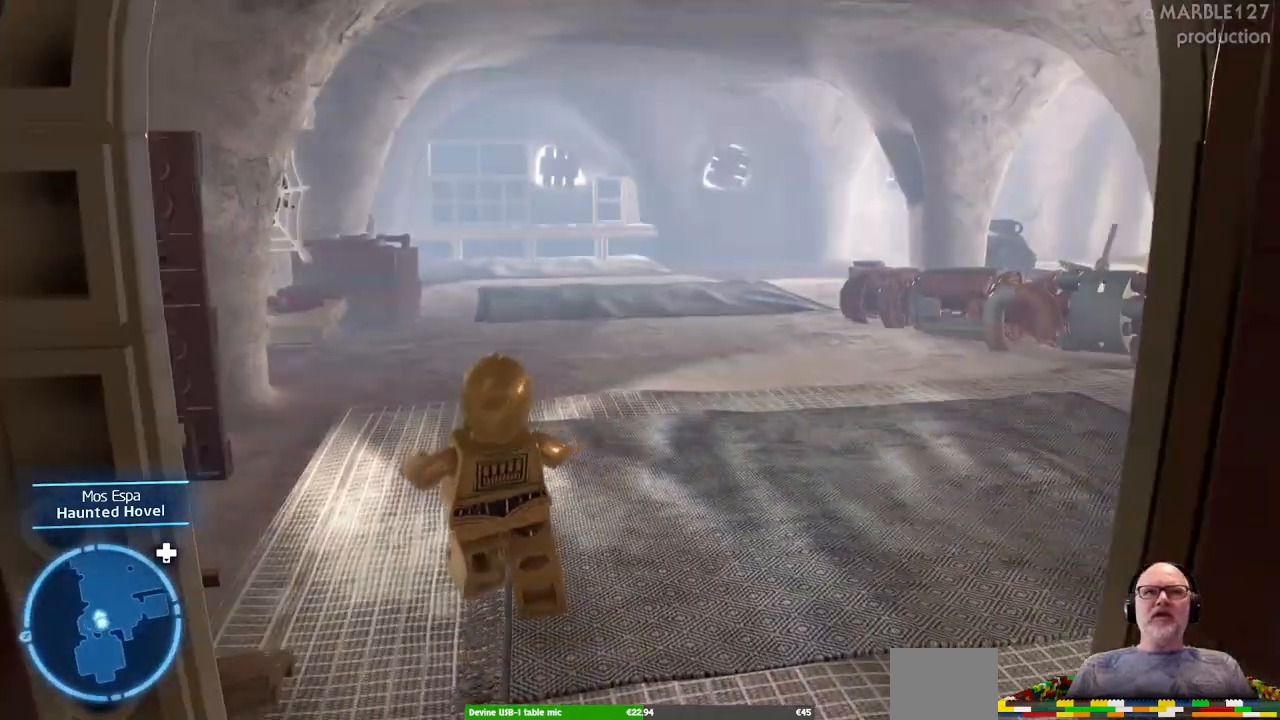
{"dt_ms": 500, "buttons": [], "left_stick": "up", "right_stick": "right", "events": [[400, "right_stick", "right"]]}
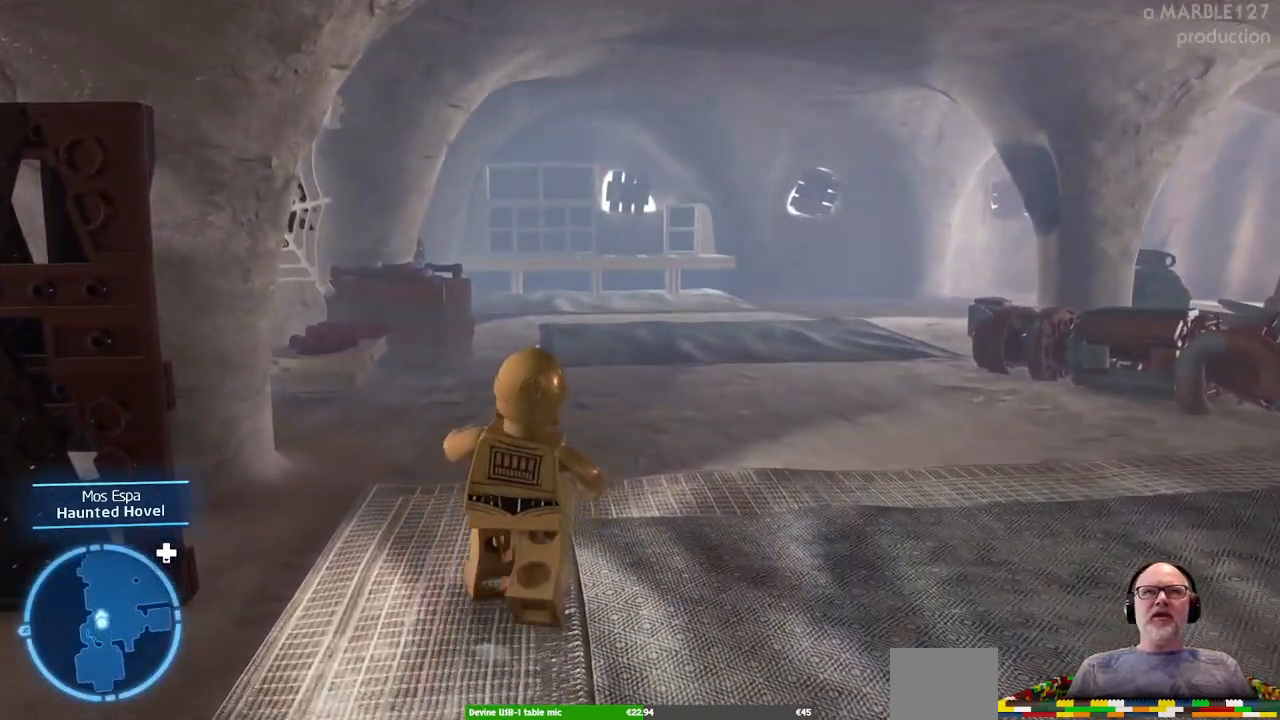
{"dt_ms": 500, "buttons": [], "left_stick": "up", "right_stick": "center", "events": [[167, "right_stick", "center"]]}
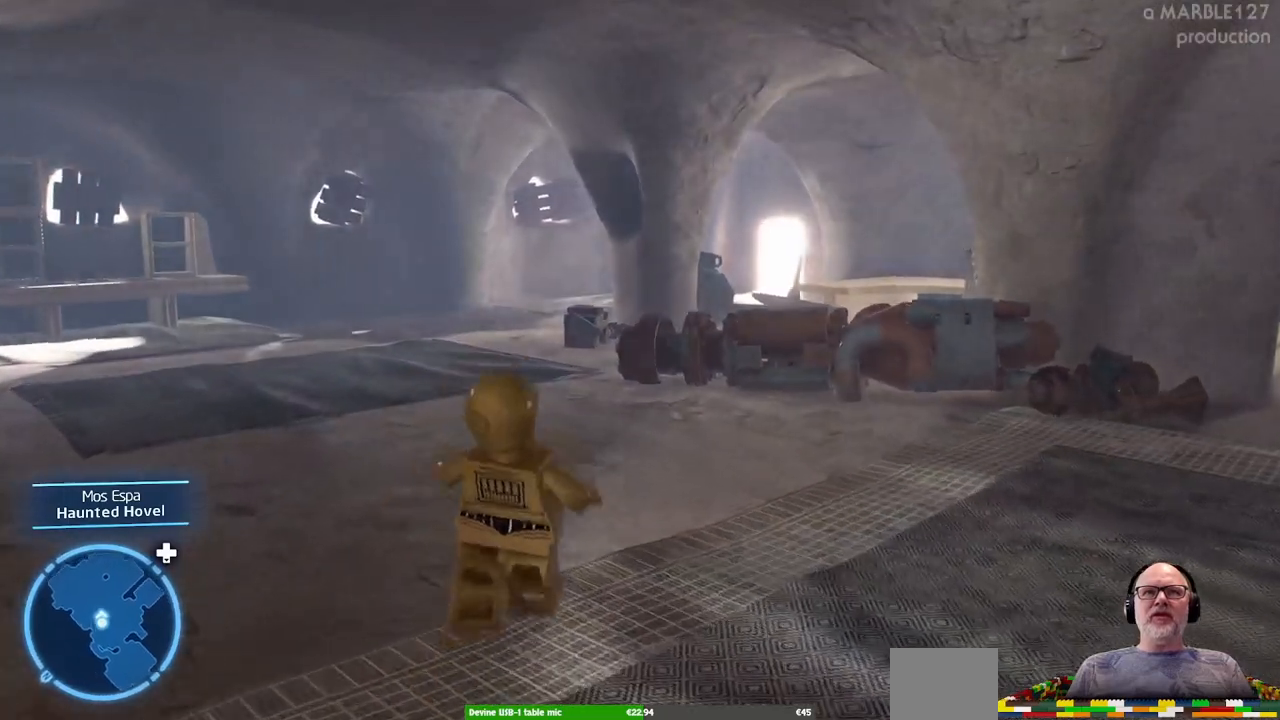
{"dt_ms": 500, "buttons": [], "left_stick": "up-left", "right_stick": "center", "events": [[167, "left_stick", "up-left"]]}
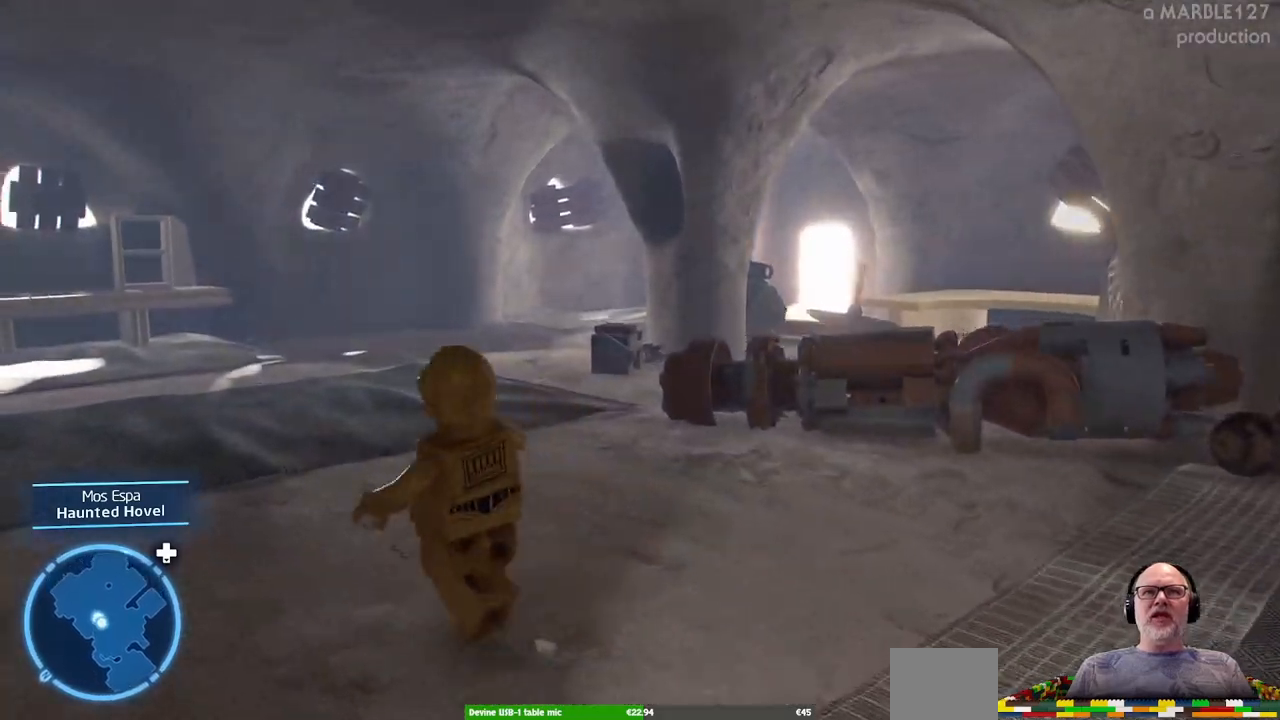
{"dt_ms": 500, "buttons": [], "left_stick": "up-left", "right_stick": "center", "events": [[100, "right_stick", "right"], [367, "right_stick", "center"]]}
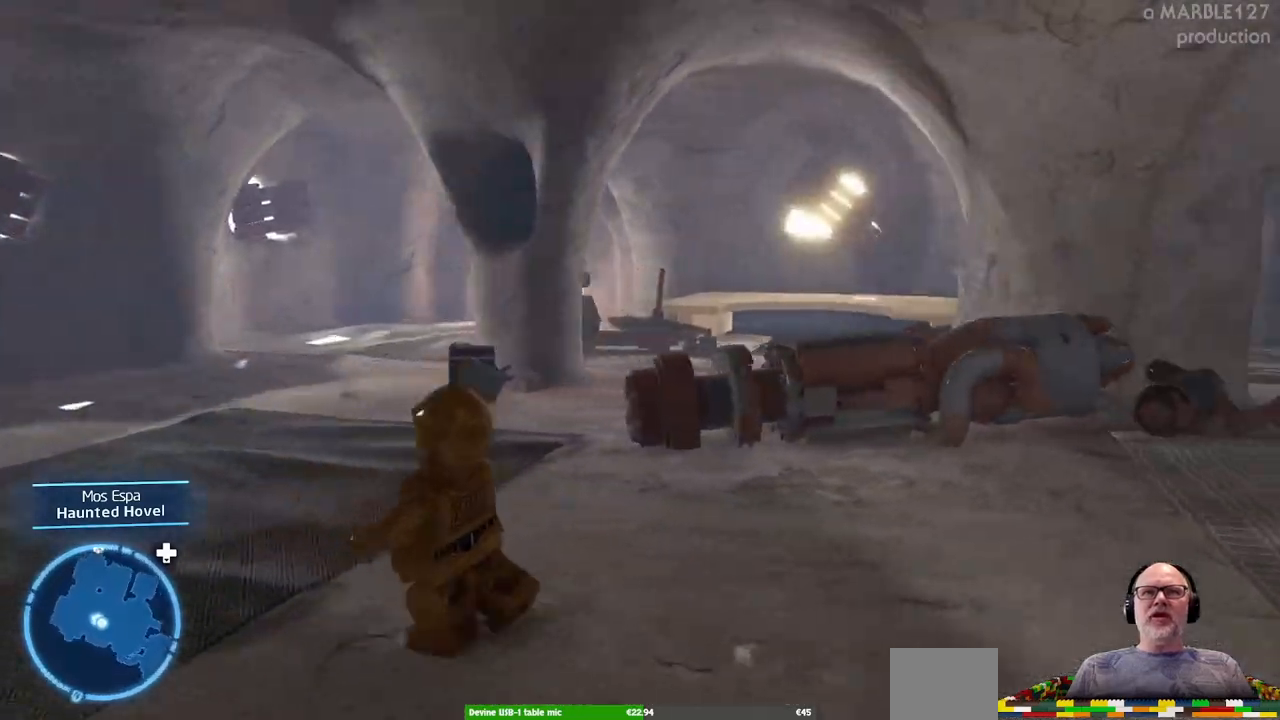
{"dt_ms": 500, "buttons": [], "left_stick": "up-left", "right_stick": "center", "events": []}
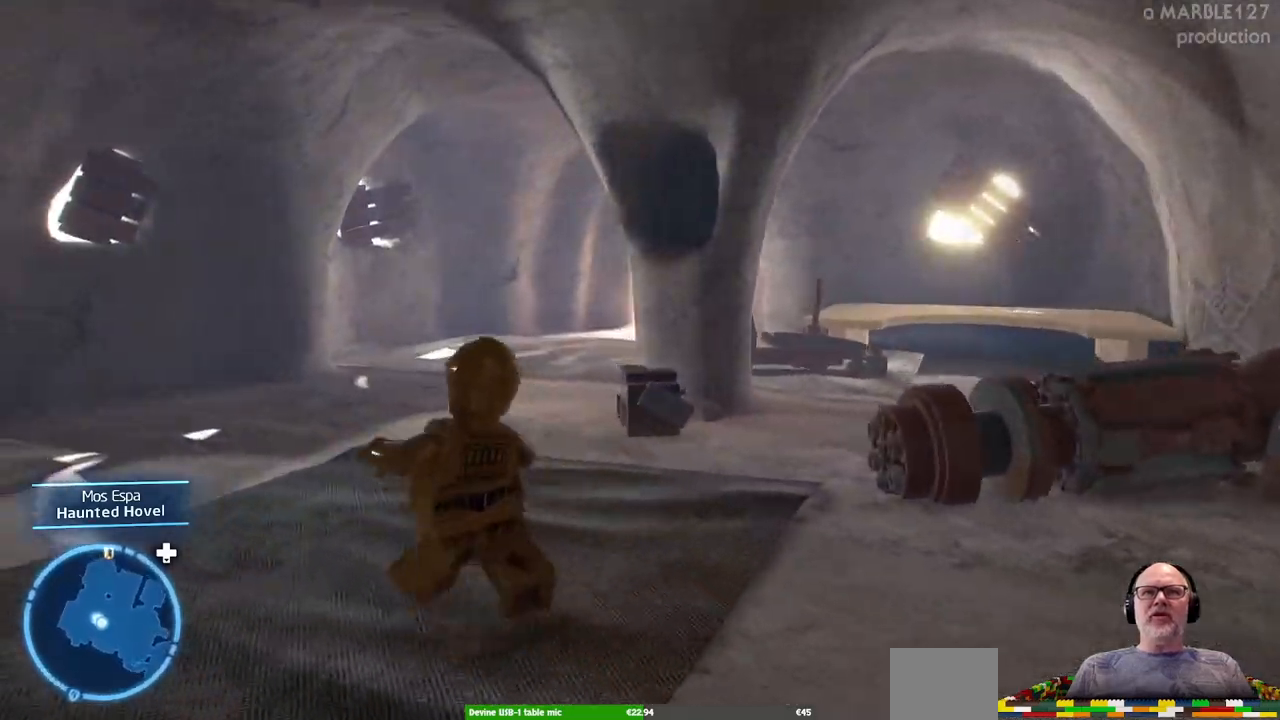
{"dt_ms": 500, "buttons": [], "left_stick": "up", "right_stick": "right", "events": [[433, "left_stick", "up"], [433, "right_stick", "right"]]}
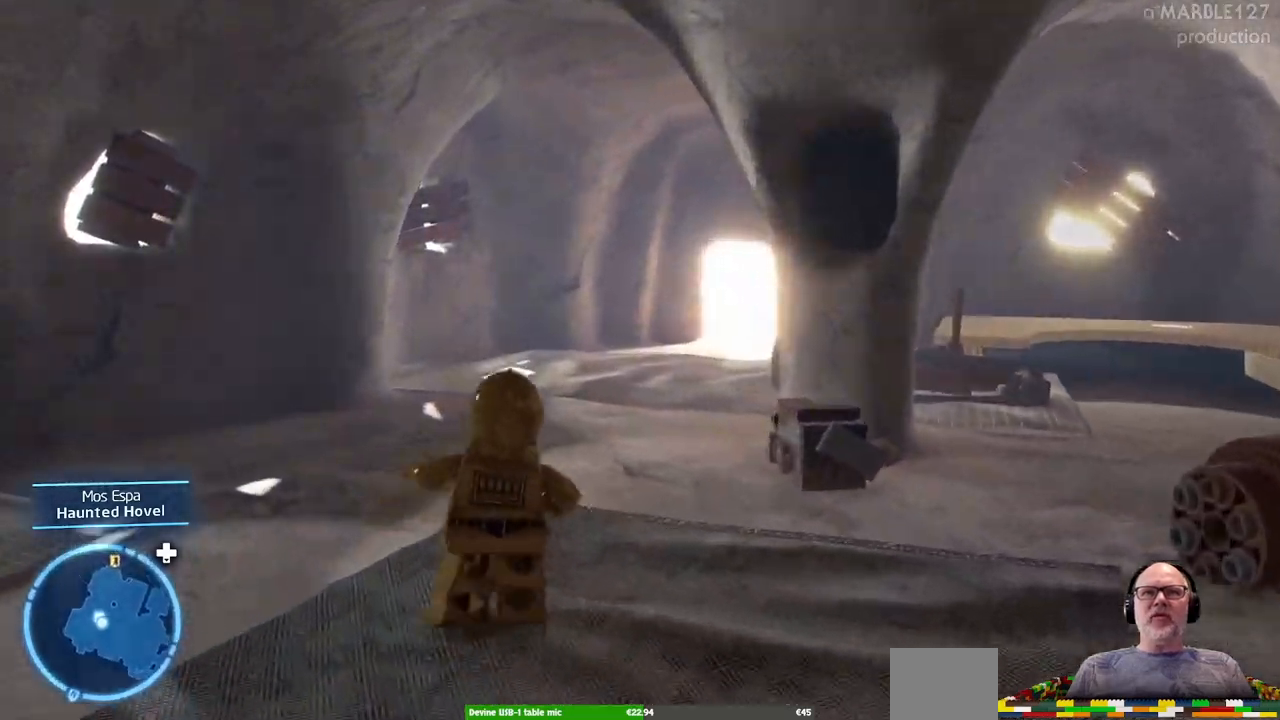
{"dt_ms": 500, "buttons": [], "left_stick": "up-left", "right_stick": "center", "events": [[133, "right_stick", "center"], [500, "left_stick", "up-left"]]}
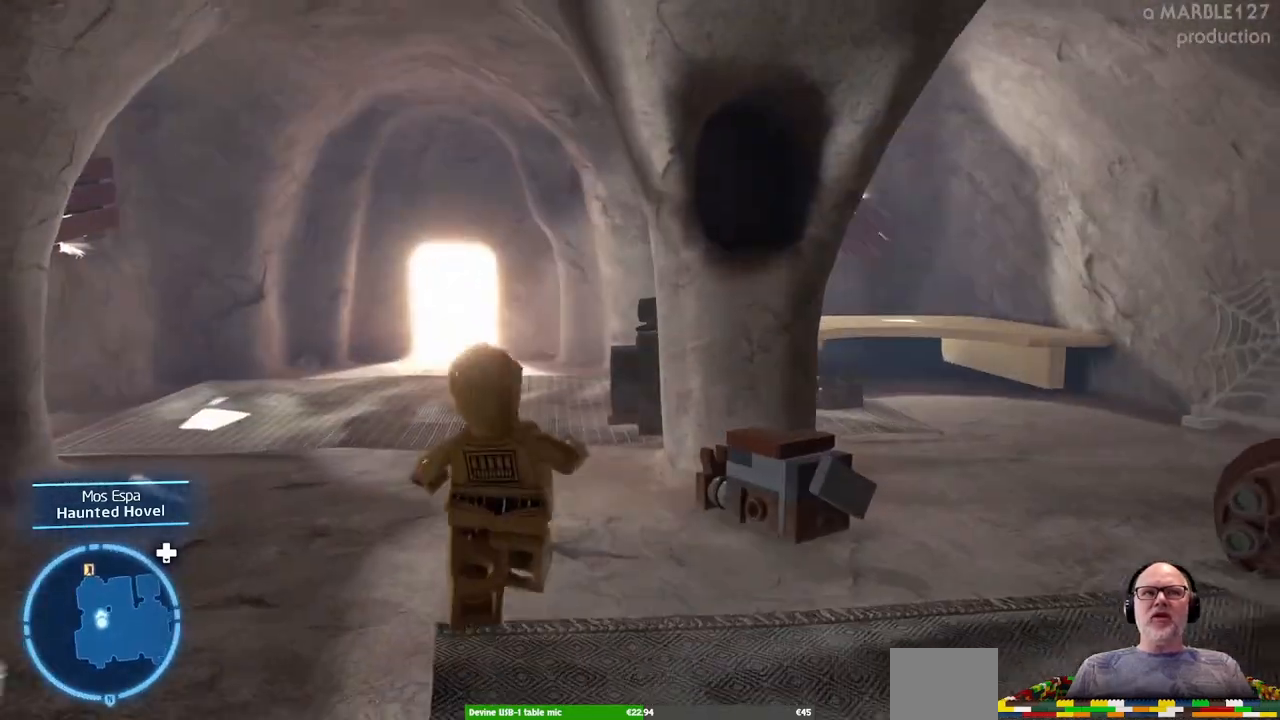
{"dt_ms": 1000, "buttons": [], "left_stick": "up", "right_stick": "center"}
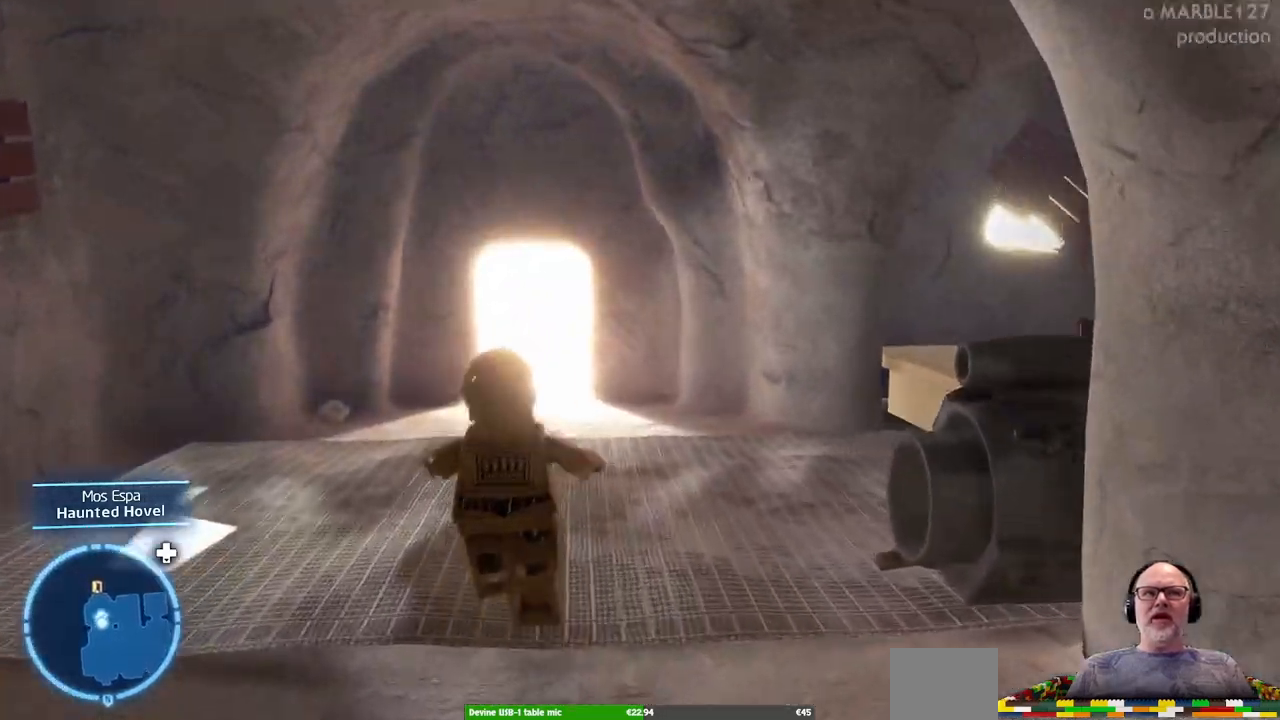
{"dt_ms": 500, "buttons": [], "left_stick": "up", "right_stick": "center", "events": [[67, "L1", "down"], [100, "left_stick", "up-left"], [133, "L1", "up"], [233, "left_stick", "up"]]}
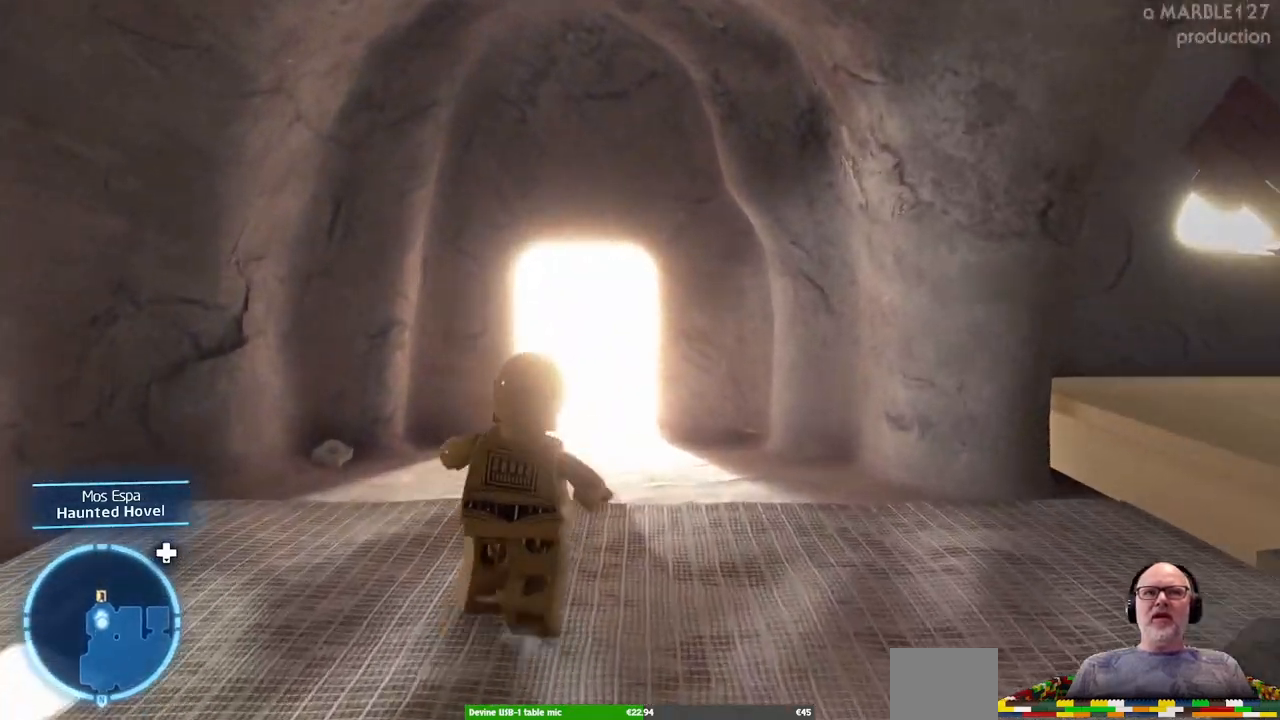
{"dt_ms": 500, "buttons": [], "left_stick": "up", "right_stick": "center"}
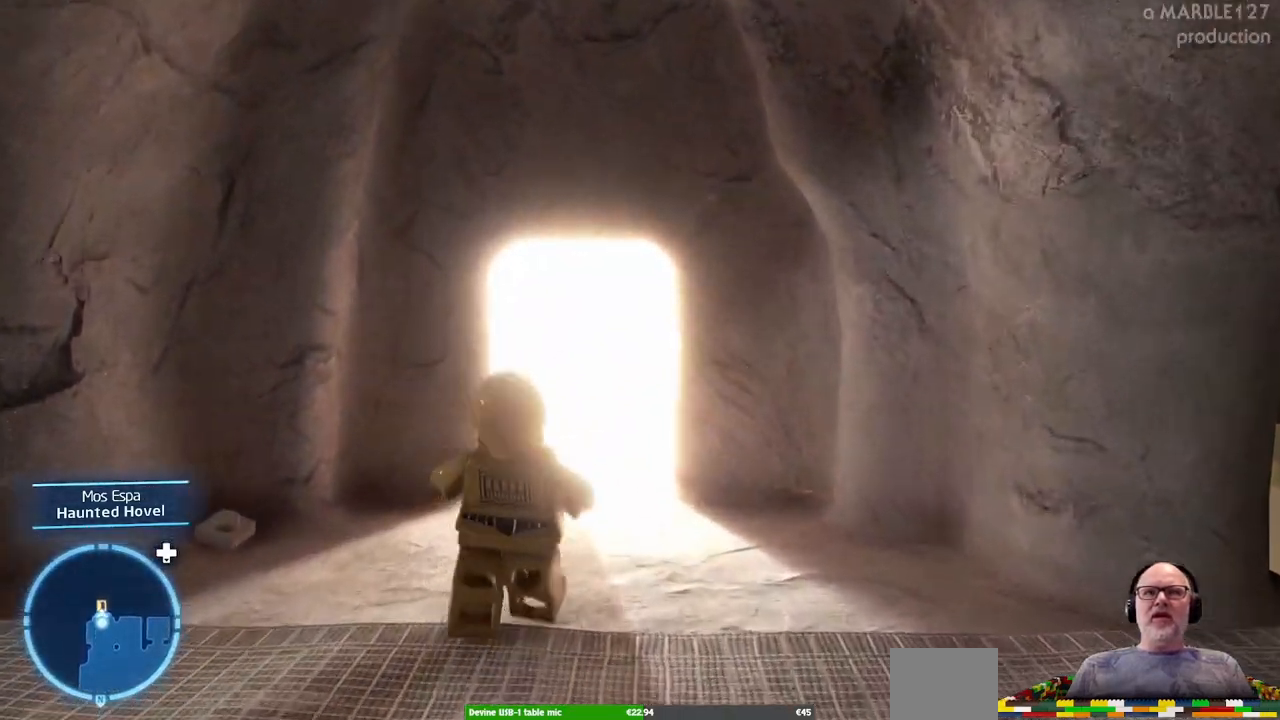
{"dt_ms": 500, "buttons": [], "left_stick": "up", "right_stick": "center"}
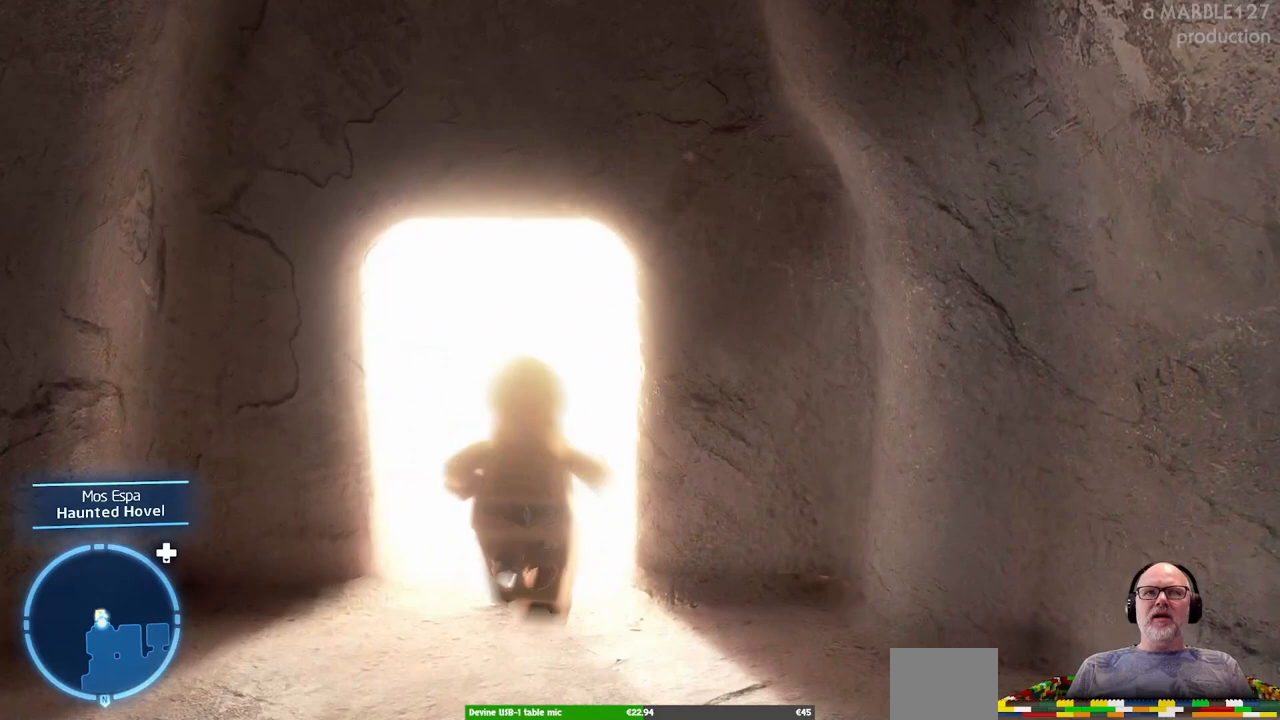
{"dt_ms": 500, "buttons": [], "left_stick": "center", "right_stick": "center", "events": [[433, "left_stick", "center"]]}
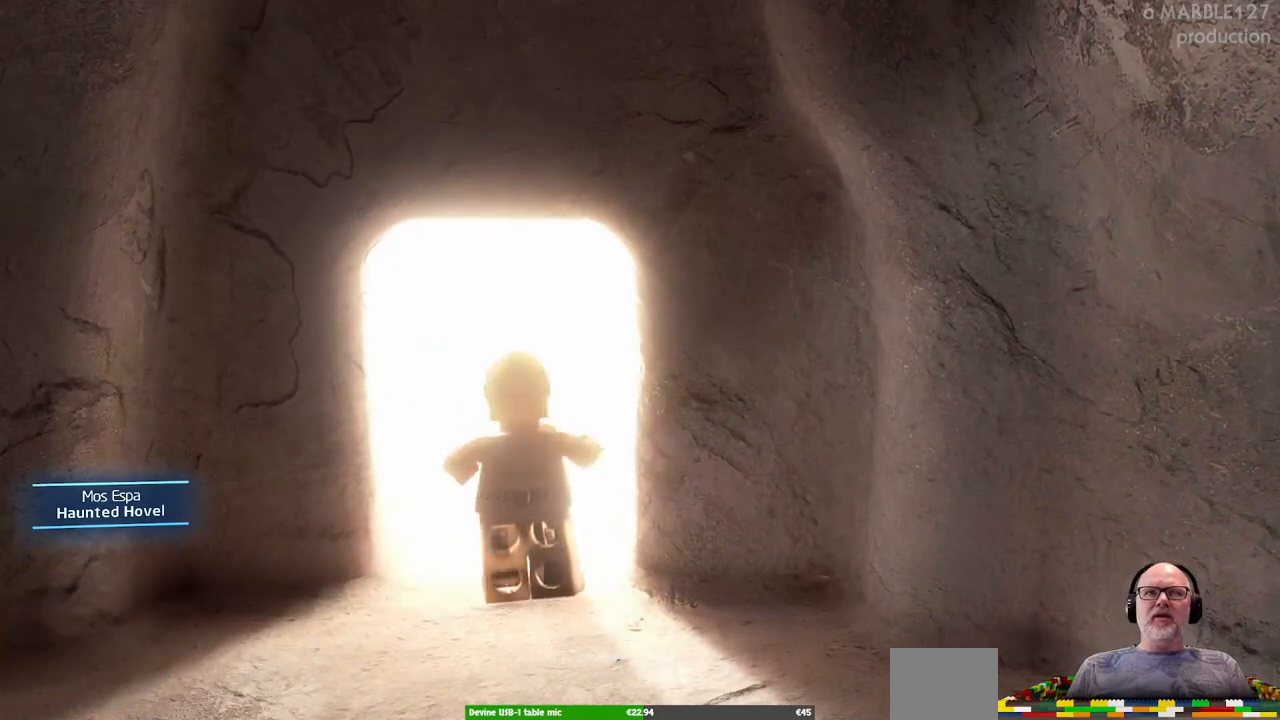
{"dt_ms": 500, "buttons": [], "left_stick": "center", "right_stick": "center", "events": []}
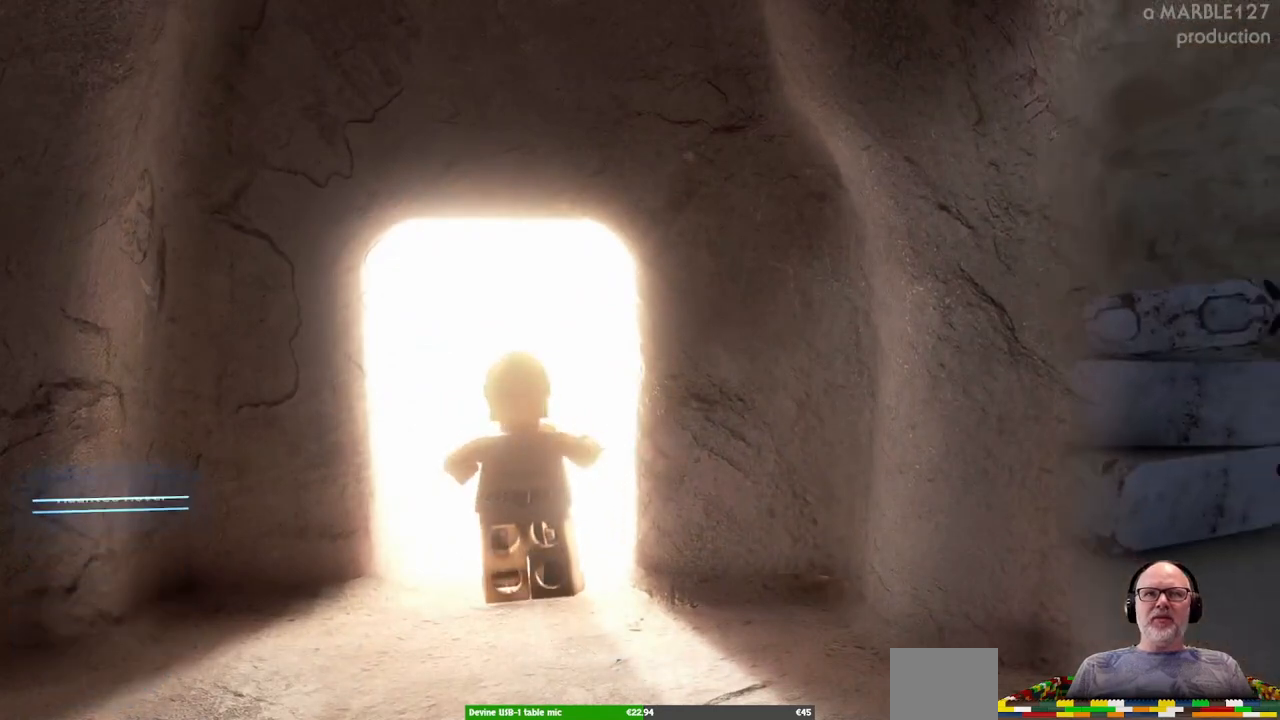
{"dt_ms": 500, "buttons": [], "left_stick": "center", "right_stick": "center", "events": []}
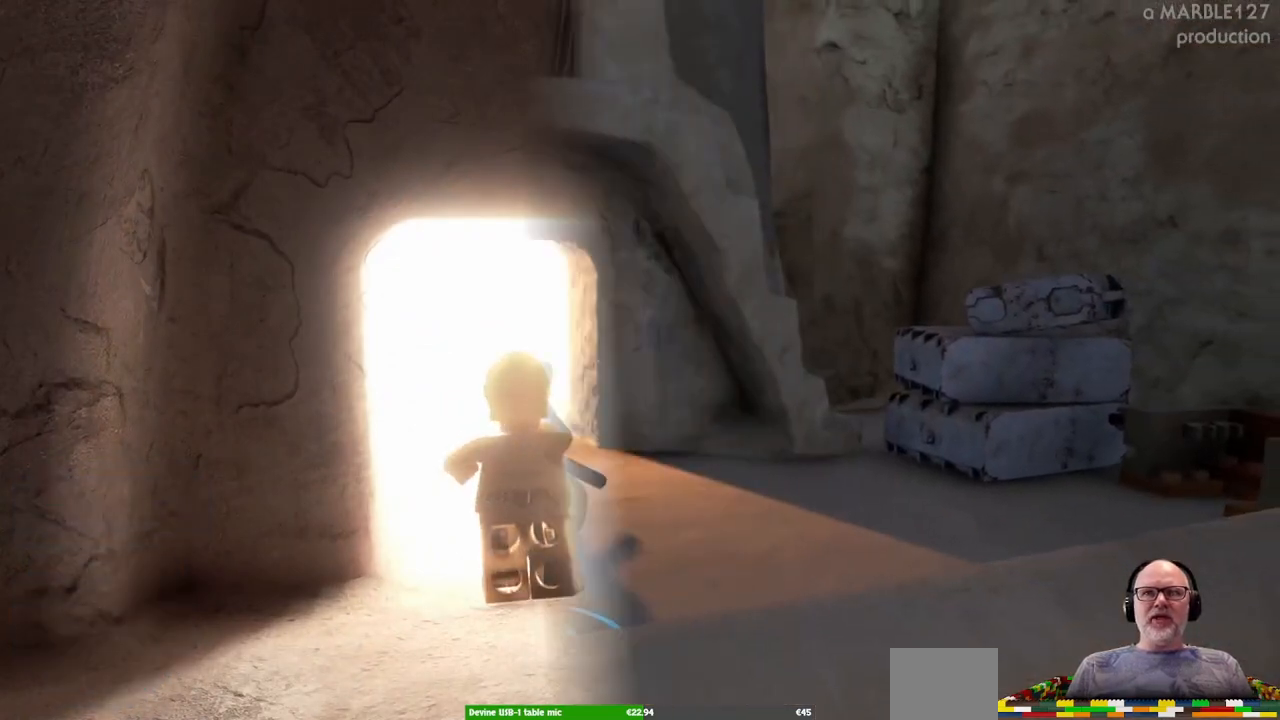
{"dt_ms": 500, "buttons": [], "left_stick": "center", "right_stick": "center", "events": []}
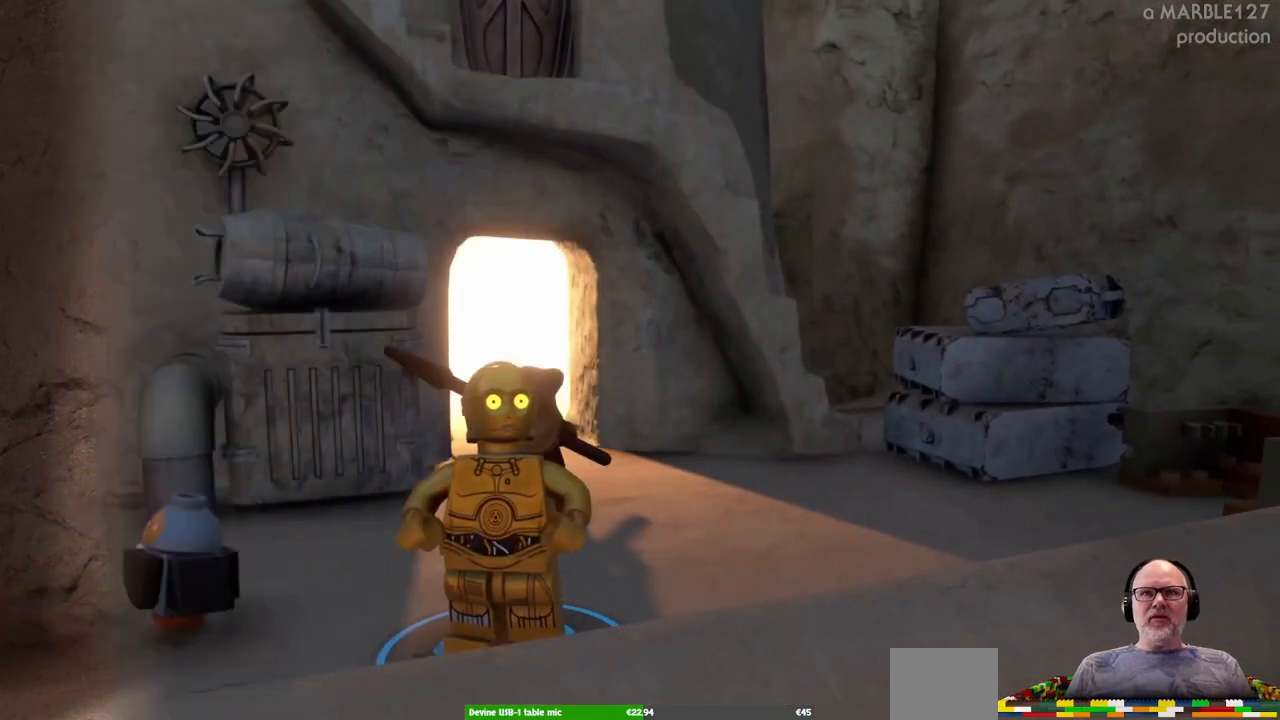
{"dt_ms": 500, "buttons": [], "left_stick": "center", "right_stick": "center", "events": []}